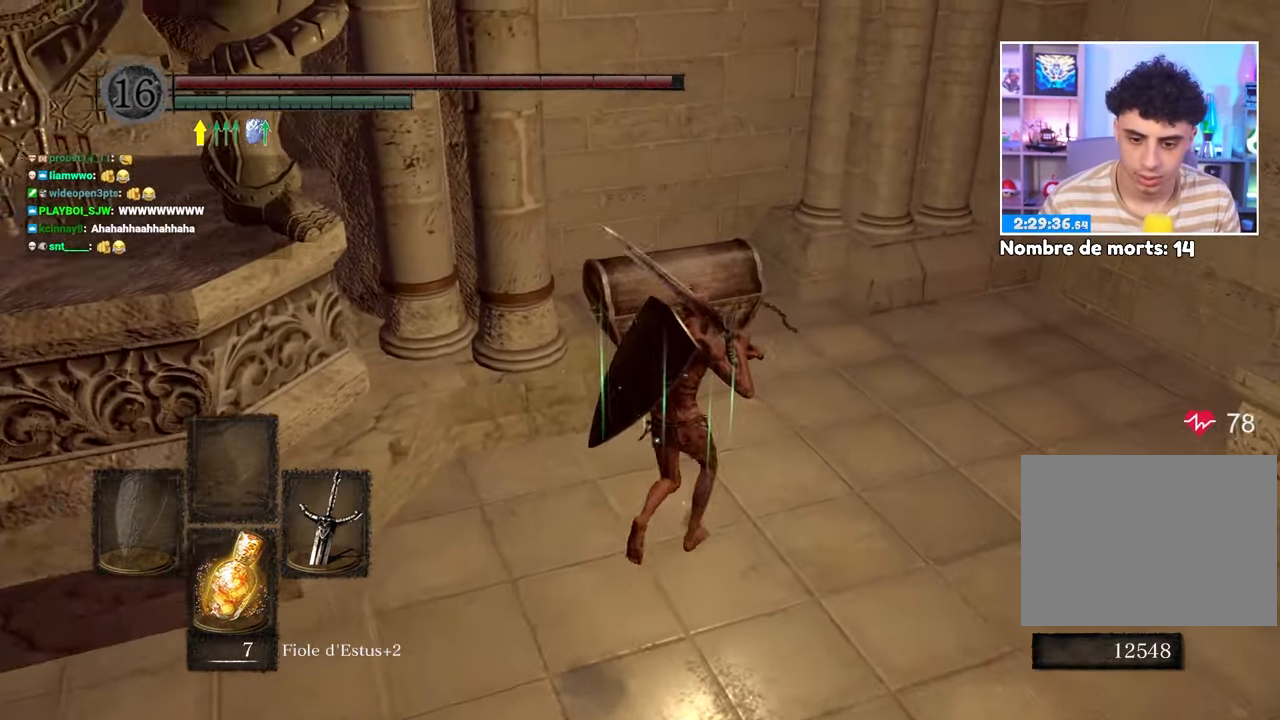
Gameplay with a controller (Xbox layout); each line is a JSON object with the inputs held at the frame after it (dt_ms = milliseconds from this image to that frame). "button_events" lists button changes between this image and that frame as [ms after this image, input, new state], when the widget could be followed in between (sticks are given only as held states). Not read: L3 R3.
{"dt_ms": 500, "buttons": [], "left_stick": "up", "right_stick": "center", "button_events": [[133, "R1", "up"]]}
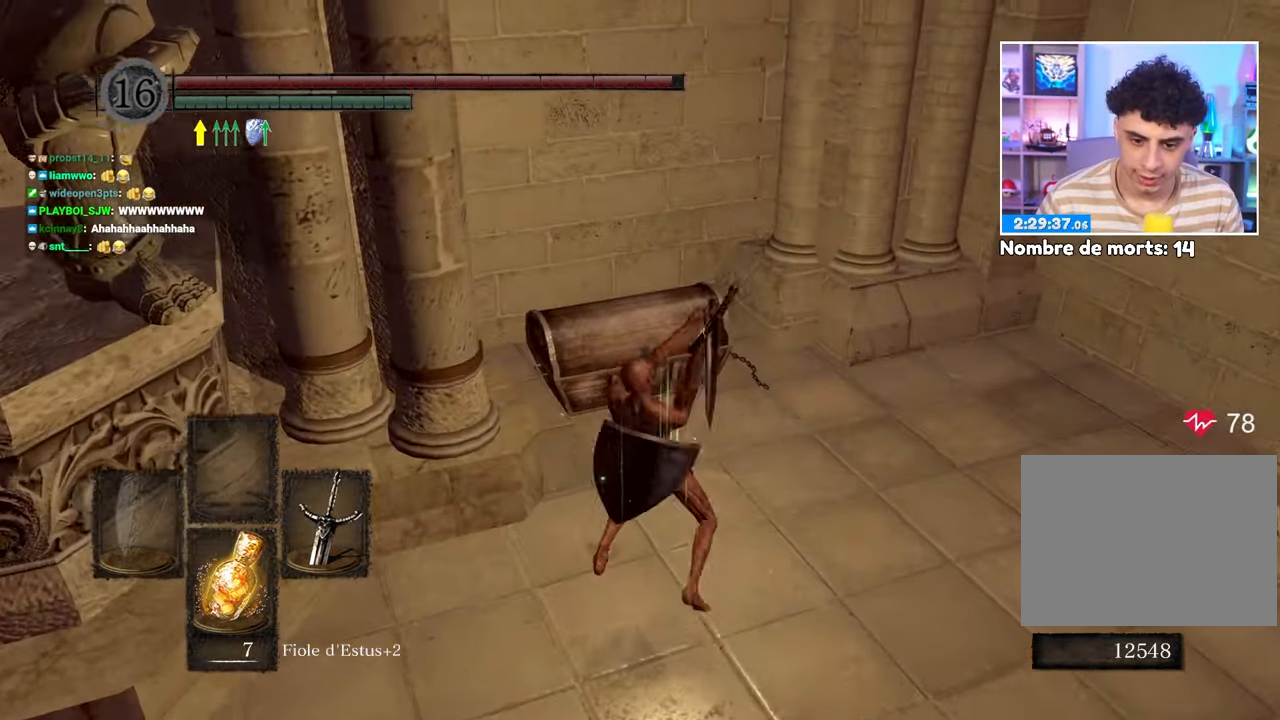
{"dt_ms": 500, "buttons": ["R1"], "left_stick": "center", "right_stick": "center", "button_events": [[300, "R1", "down"], [417, "R1", "up"], [500, "R1", "down"]]}
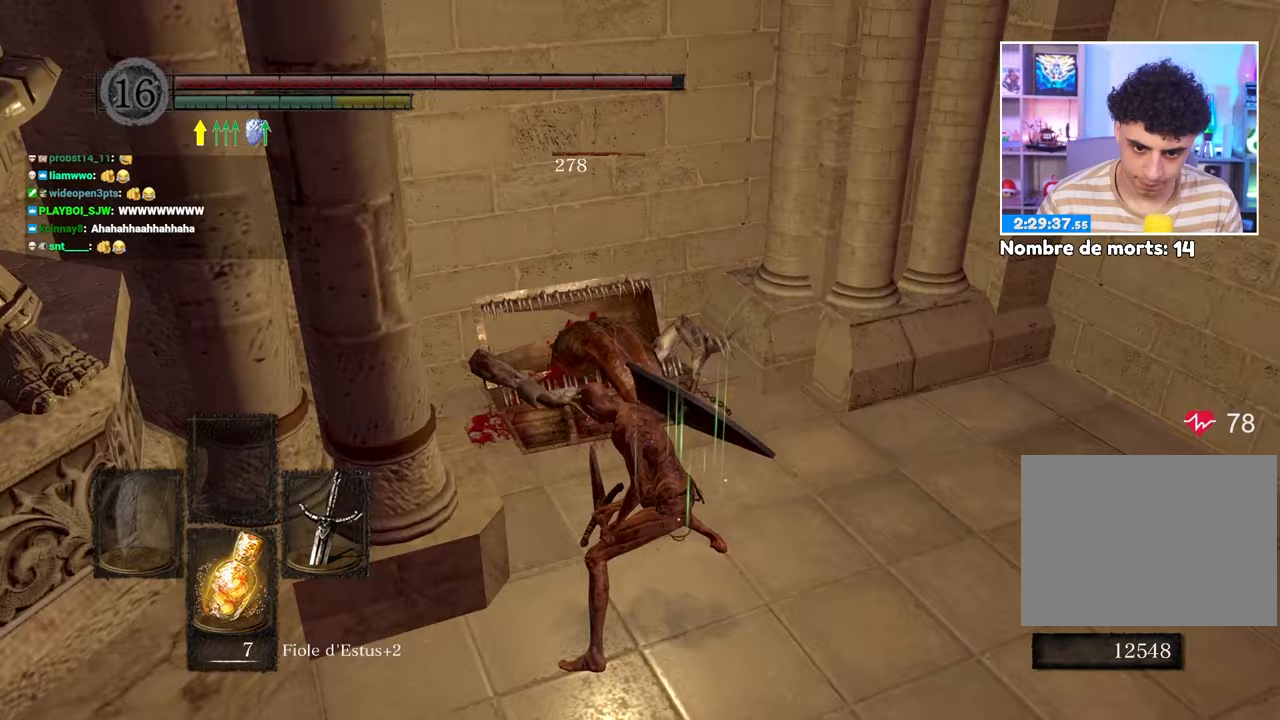
{"dt_ms": 500, "buttons": [], "left_stick": "center", "right_stick": "center", "button_events": [[83, "R1", "up"], [167, "R1", "down"], [267, "R1", "up"], [350, "R1", "down"], [483, "R1", "up"]]}
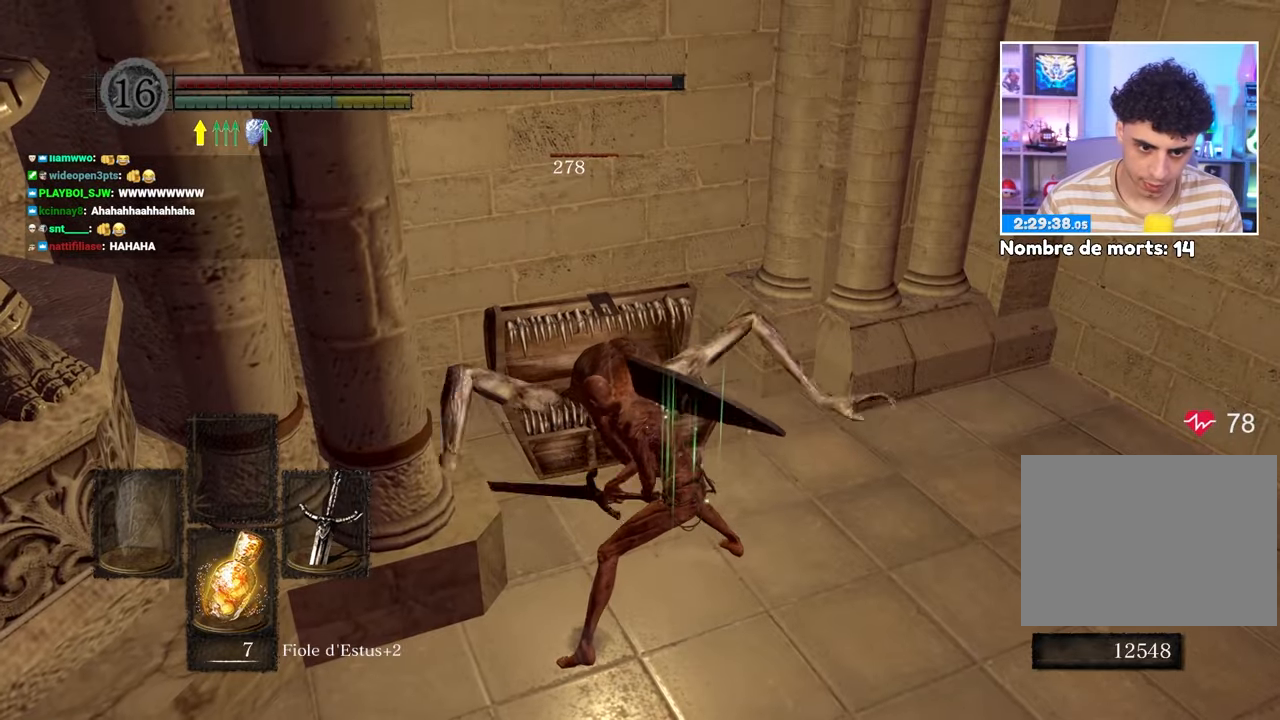
{"dt_ms": 500, "buttons": ["R1"], "left_stick": "center", "right_stick": "center", "button_events": [[33, "R1", "down"], [167, "R1", "up"], [450, "R1", "down"]]}
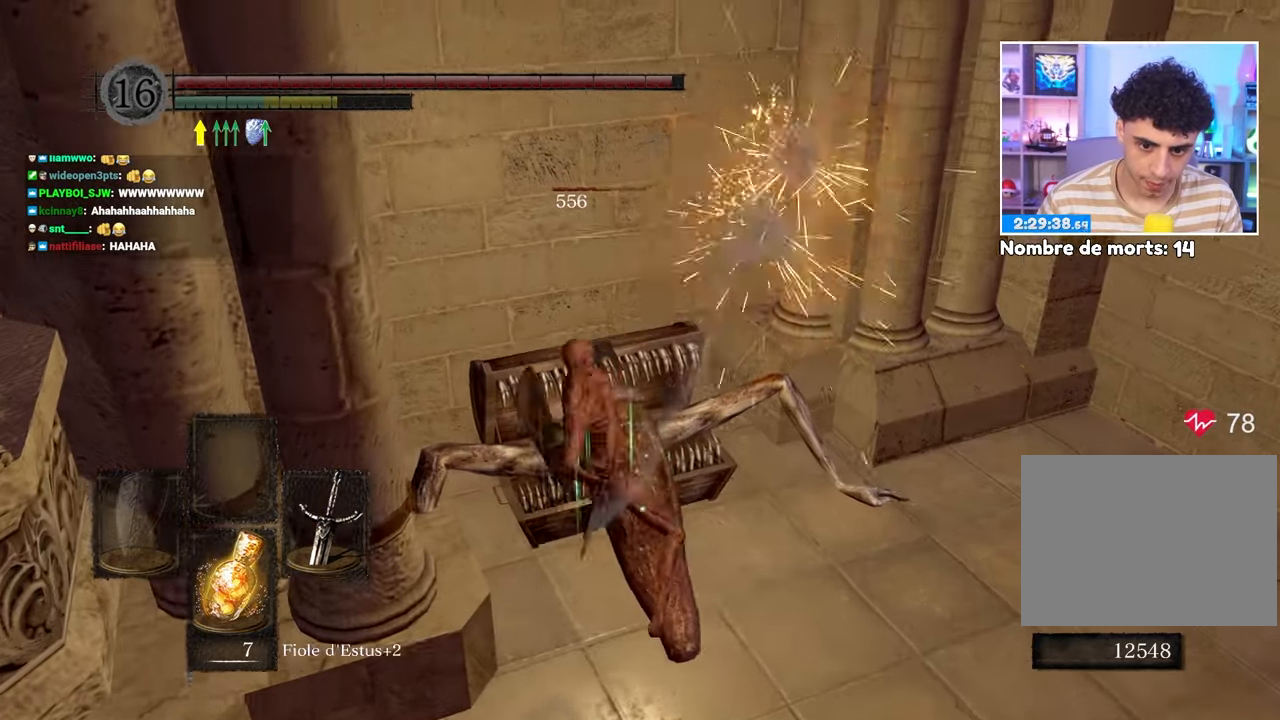
{"dt_ms": 500, "buttons": [], "left_stick": "center", "right_stick": "down-right"}
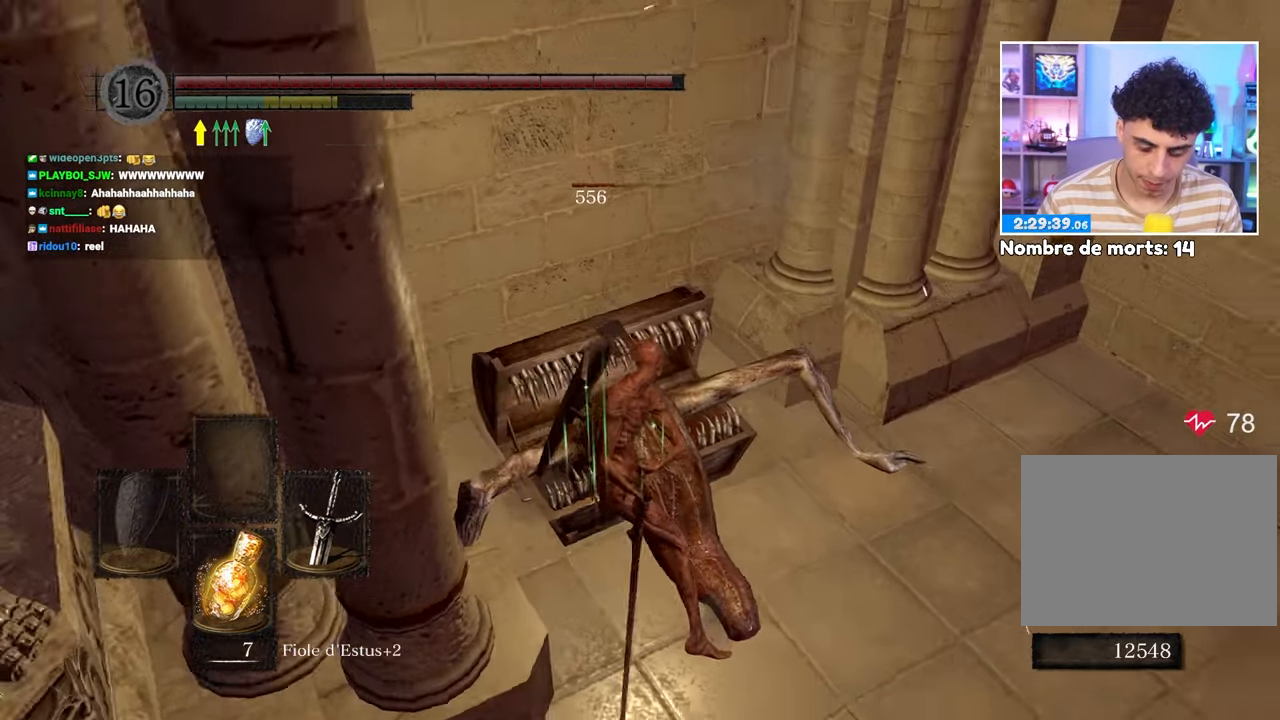
{"dt_ms": 500, "buttons": [], "left_stick": "center", "right_stick": "center", "button_events": [[33, "R1", "down"], [167, "R1", "up"], [200, "R1", "down"], [333, "R1", "up"], [383, "R1", "down"], [500, "R1", "up"]]}
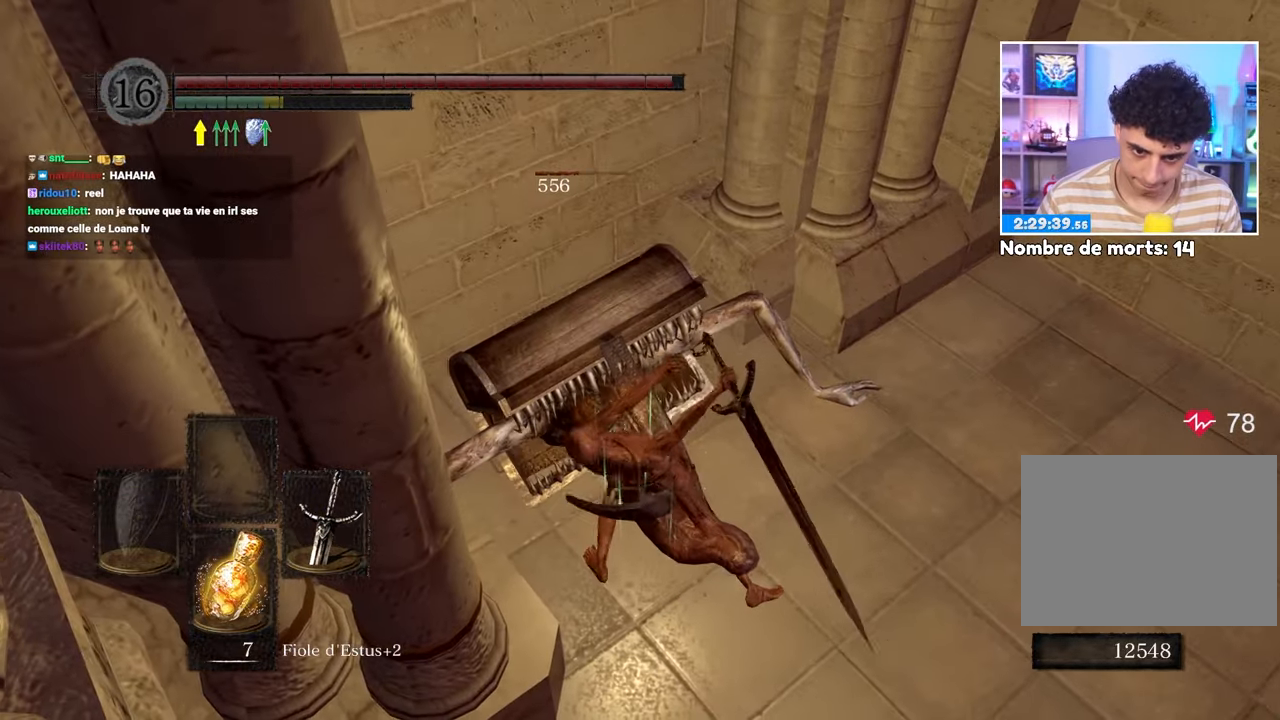
{"dt_ms": 1000, "buttons": [], "left_stick": "down", "right_stick": "center"}
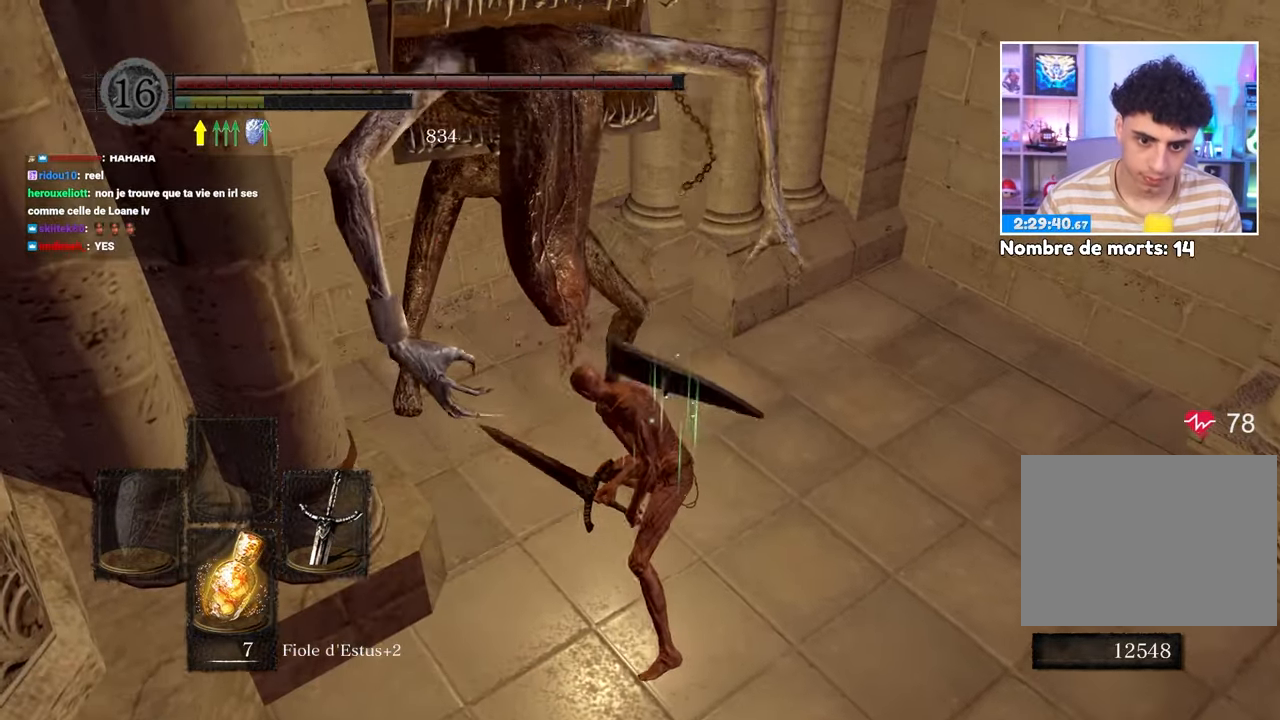
{"dt_ms": 500, "buttons": [], "left_stick": "center", "right_stick": "center"}
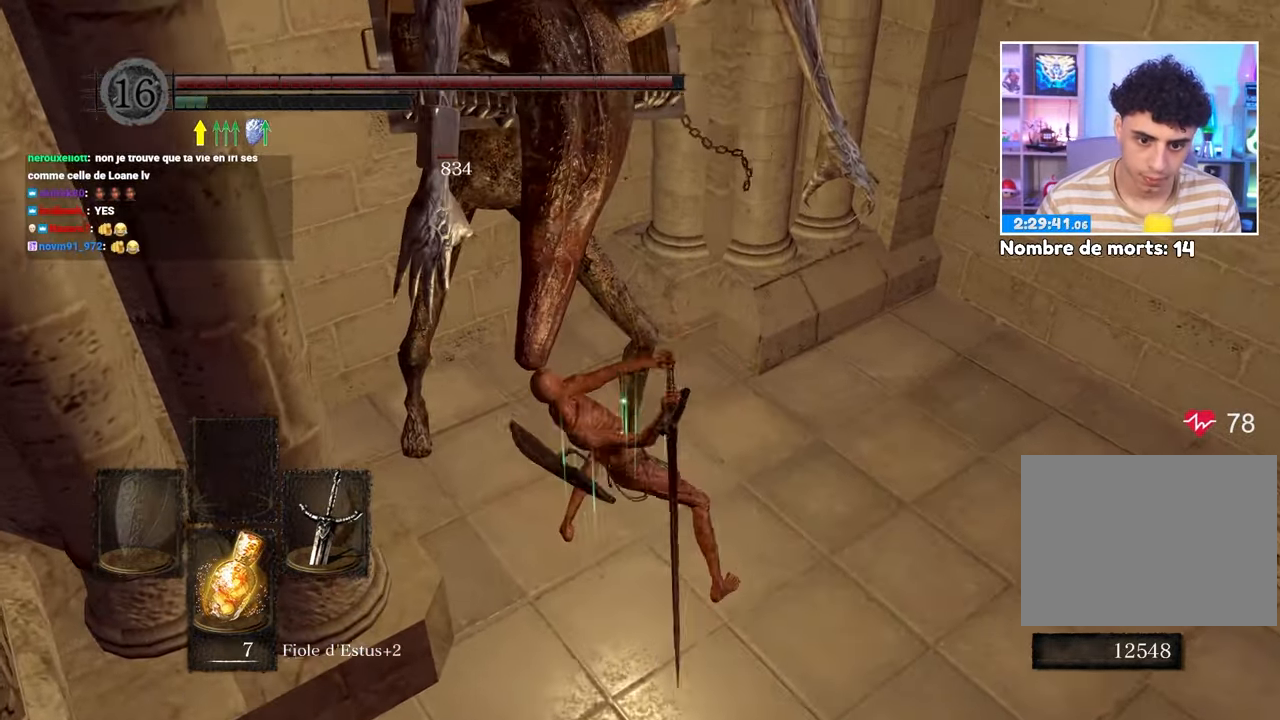
{"dt_ms": 500, "buttons": [], "left_stick": "down-right", "right_stick": "center"}
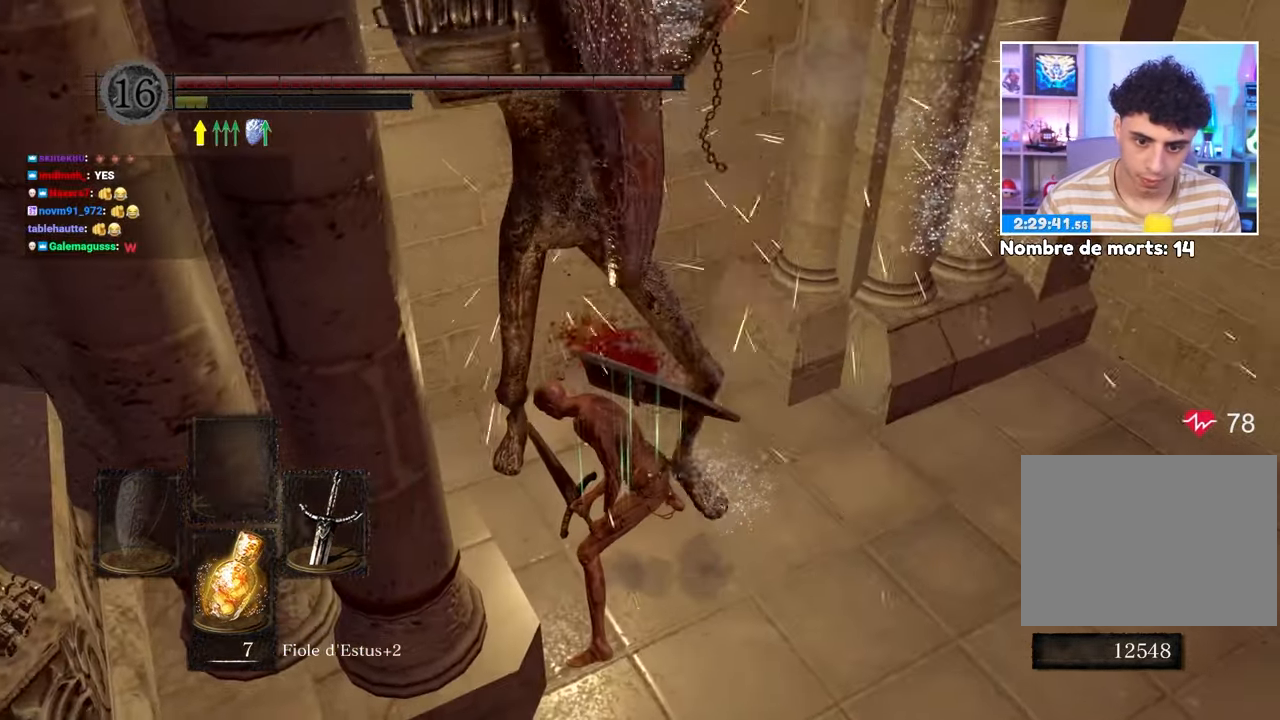
{"dt_ms": 500, "buttons": [], "left_stick": "down-right", "right_stick": "center", "button_events": []}
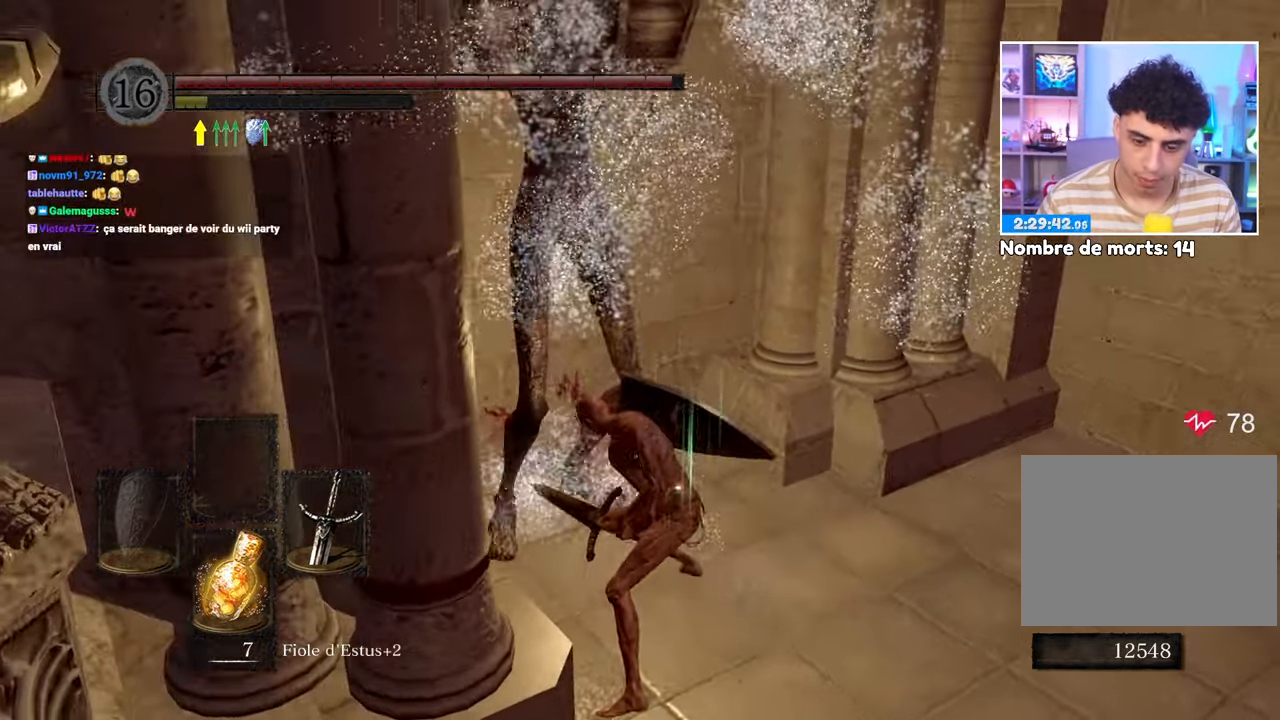
{"dt_ms": 500, "buttons": [], "left_stick": "down-right", "right_stick": "center", "button_events": []}